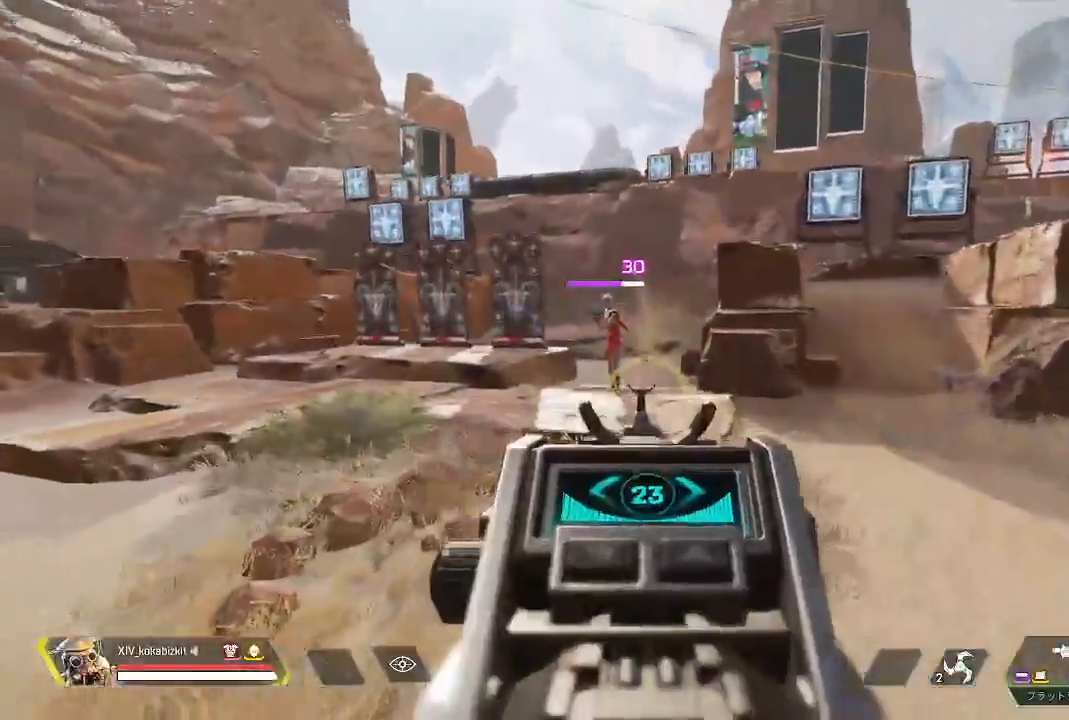
Gameplay with a controller (PlayStation layout); each line is a JSON object with the inputs held at the frame after it (dt_ms = milliseconds from this image to that frame). "events" lists button and stick changes between this image and that frame as [ms after this image, input, new state], when the widget could be followed in between. Not read: L3 R3 SELECT START.
{"dt_ms": 500, "buttons": ["L2", "R1"], "left_stick": "up-left", "right_stick": "down", "events": [[83, "left_stick", "down-left"], [200, "right_stick", "left"], [217, "R1", "down"], [250, "left_stick", "up-left"], [250, "right_stick", "down"]]}
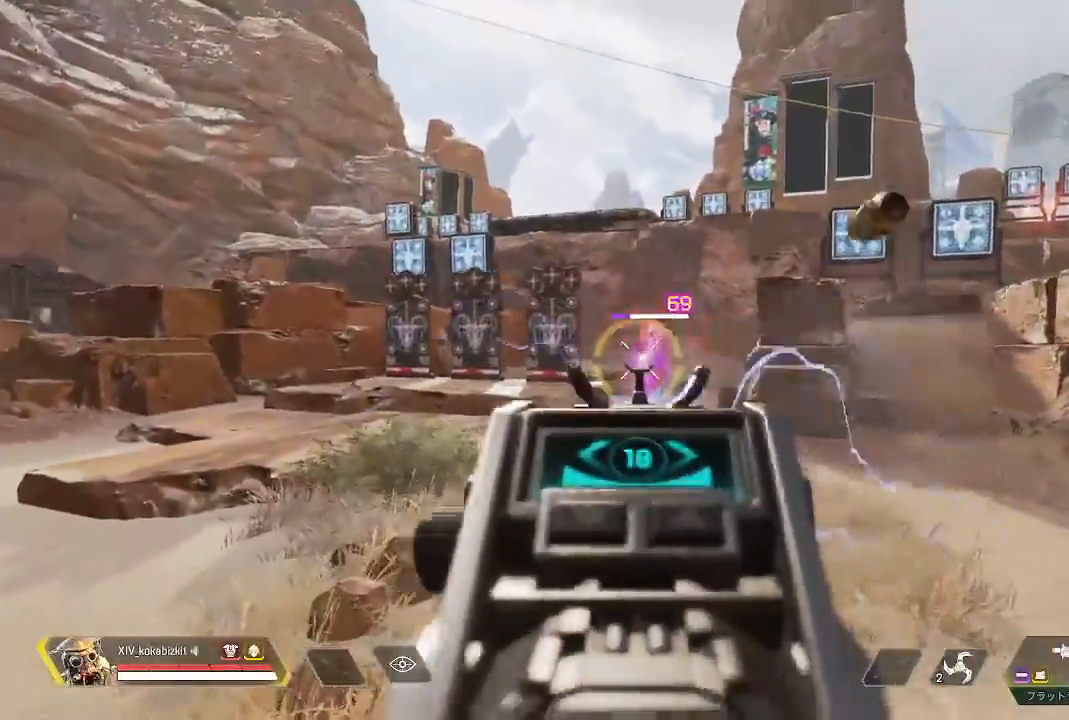
{"dt_ms": 500, "buttons": ["L2", "R1"], "left_stick": "center", "right_stick": "down-right"}
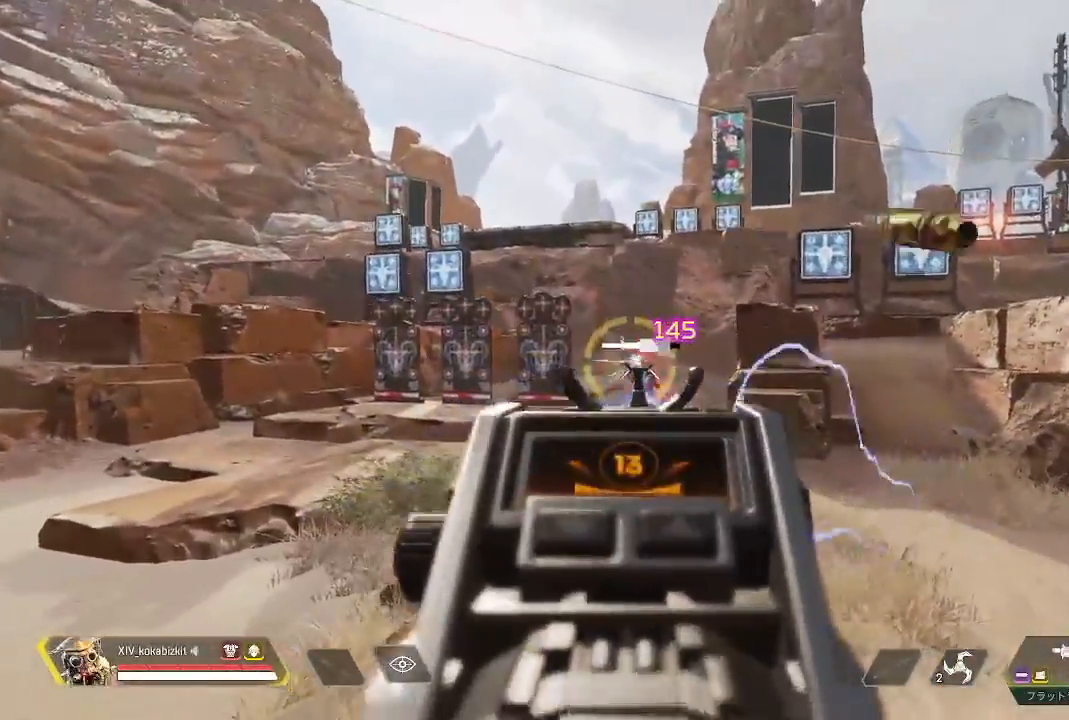
{"dt_ms": 1000, "buttons": [], "left_stick": "up-right", "right_stick": "right"}
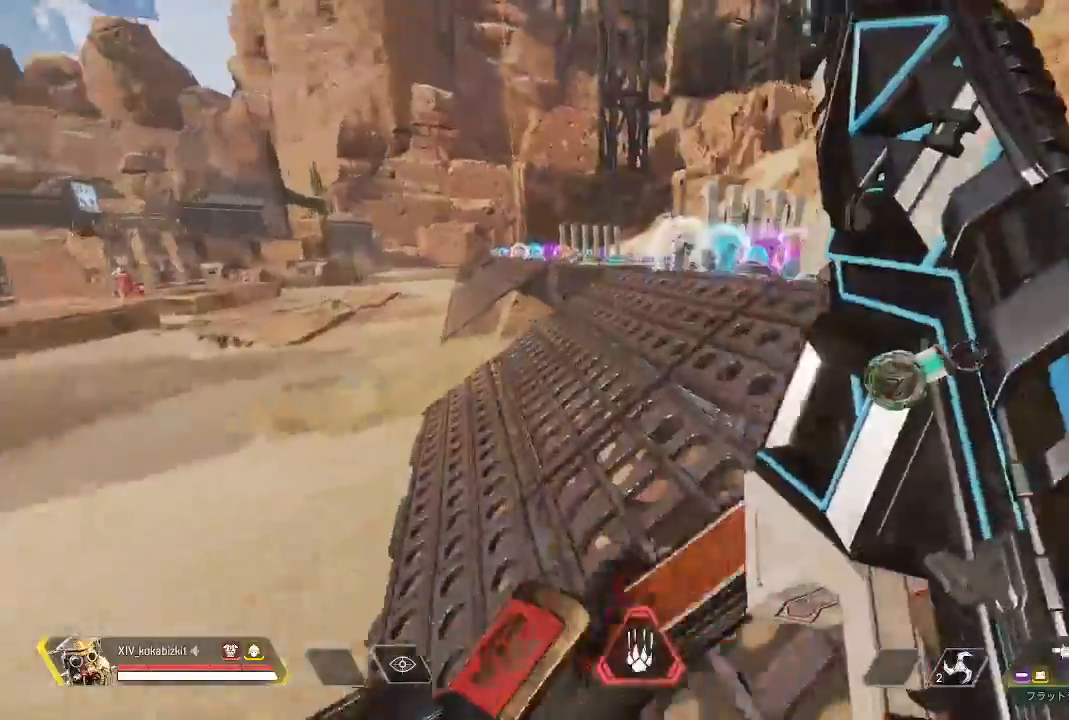
{"dt_ms": 500, "buttons": [], "left_stick": "up", "right_stick": "center"}
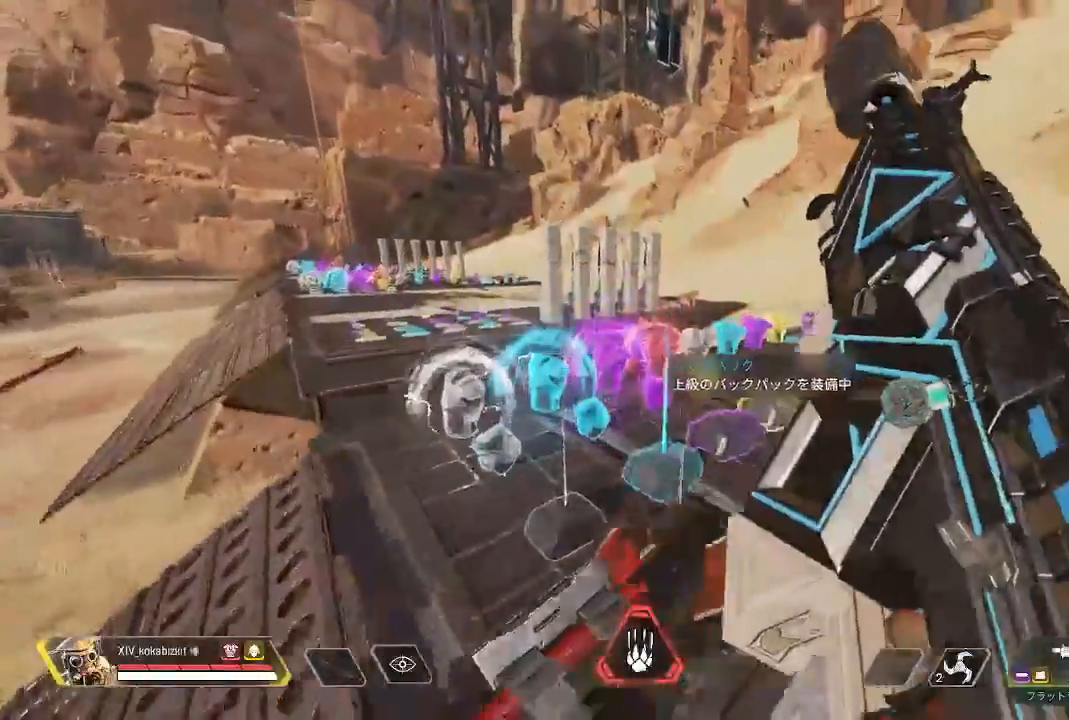
{"dt_ms": 500, "buttons": ["L1"], "left_stick": "up", "right_stick": "up-left"}
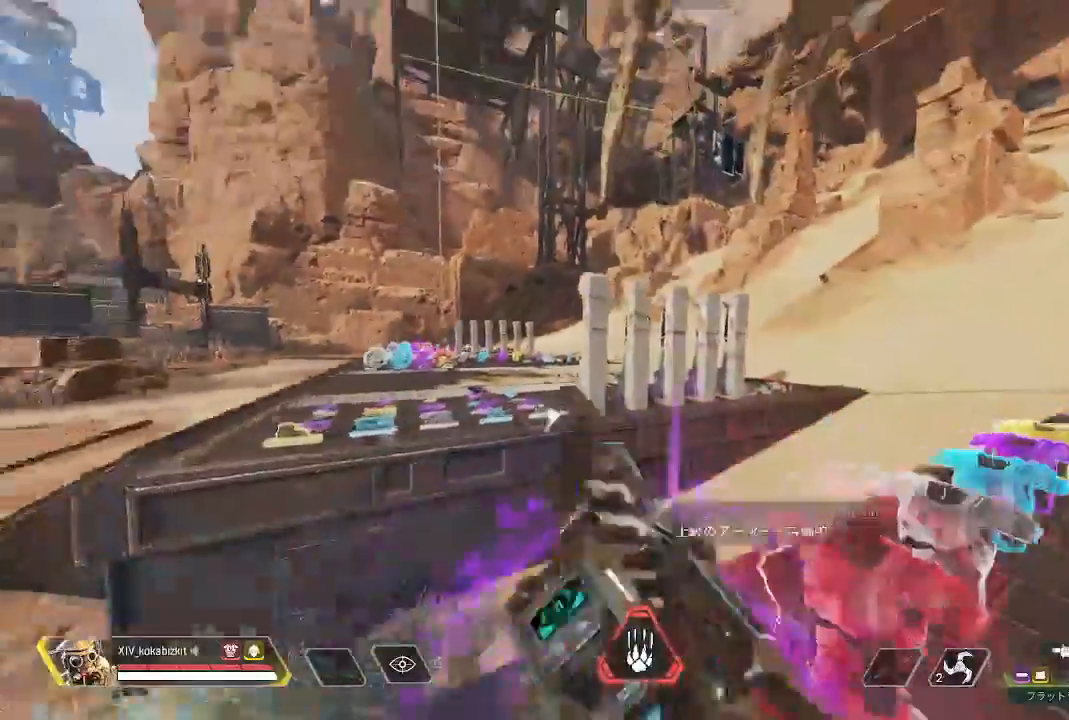
{"dt_ms": 500, "buttons": [], "left_stick": "center", "right_stick": "left", "events": [[217, "right_stick", "center"], [333, "right_stick", "left"], [383, "L1", "up"], [400, "L1", "down"], [433, "left_stick", "center"], [500, "L1", "up"]]}
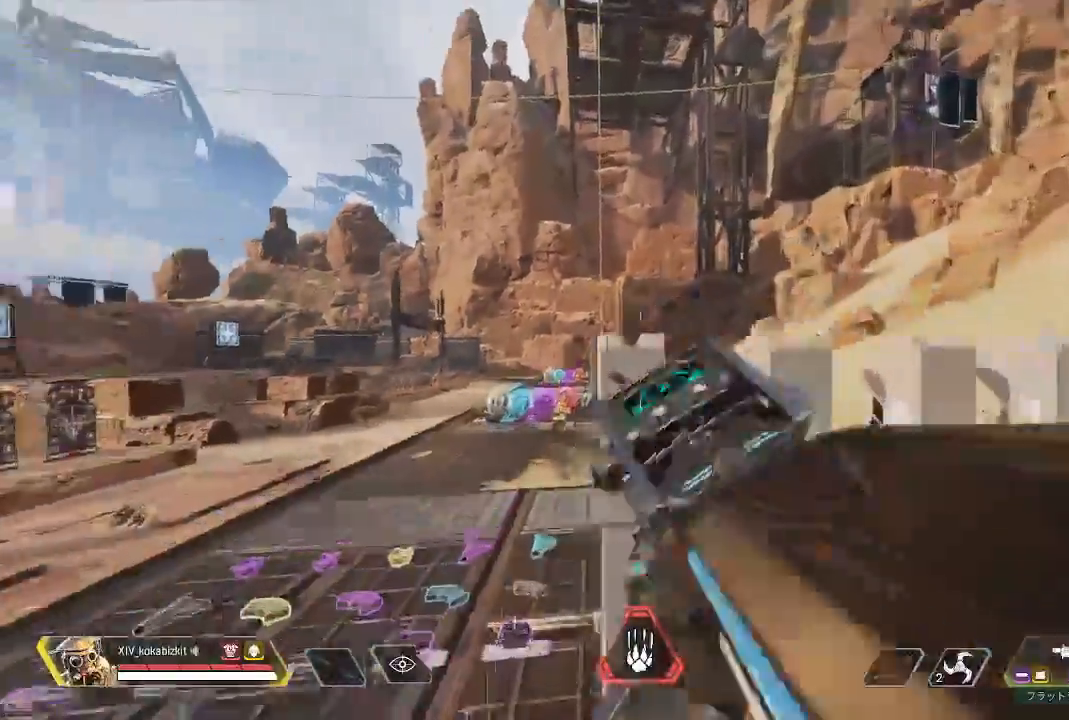
{"dt_ms": 500, "buttons": [], "left_stick": "down-right", "right_stick": "down-left", "events": [[183, "left_stick", "down"], [367, "right_stick", "down-left"], [450, "left_stick", "down-right"]]}
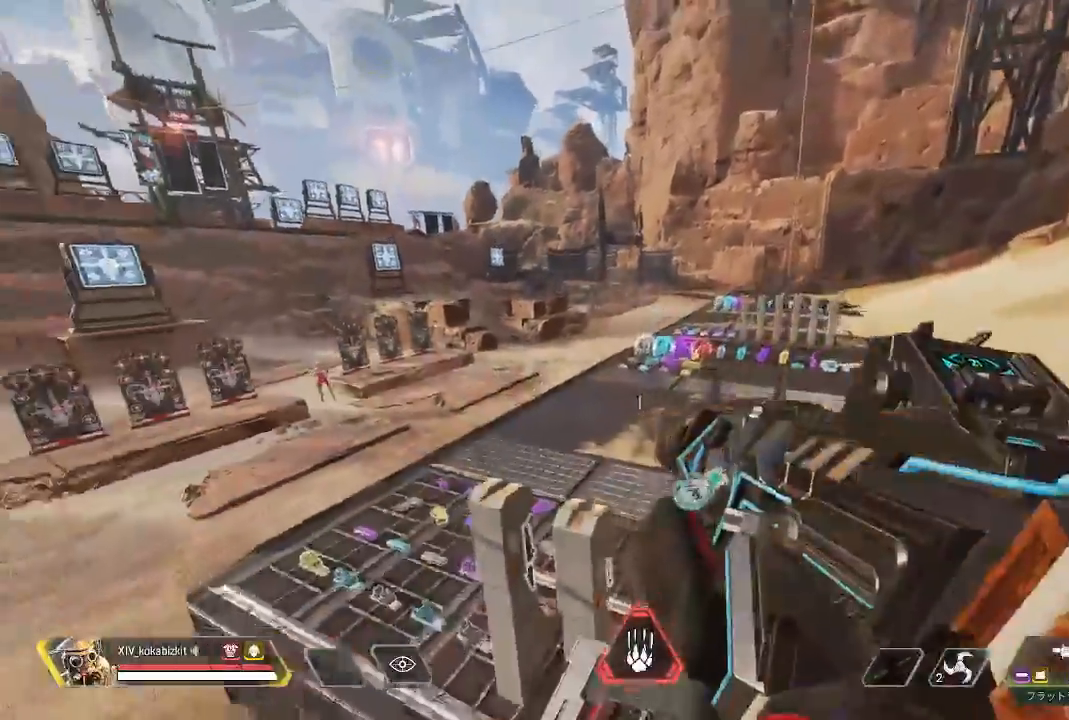
{"dt_ms": 500, "buttons": ["L1"], "left_stick": "down-right", "right_stick": "left", "events": [[50, "L1", "down"], [267, "right_stick", "left"]]}
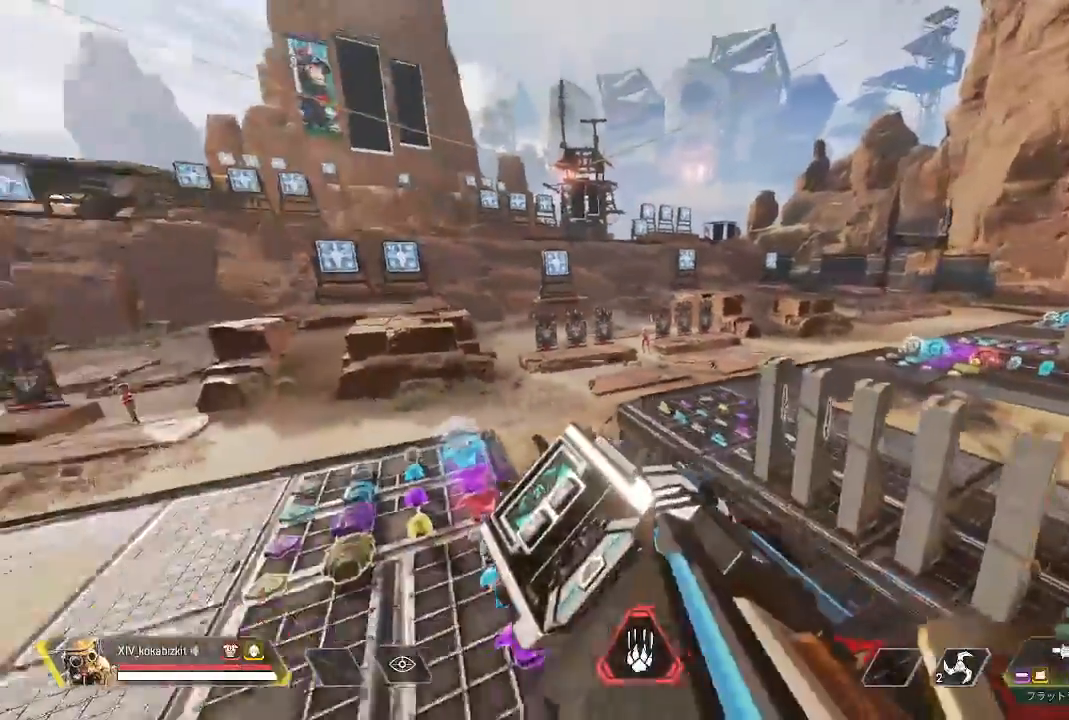
{"dt_ms": 500, "buttons": ["L2"], "left_stick": "up", "right_stick": "up"}
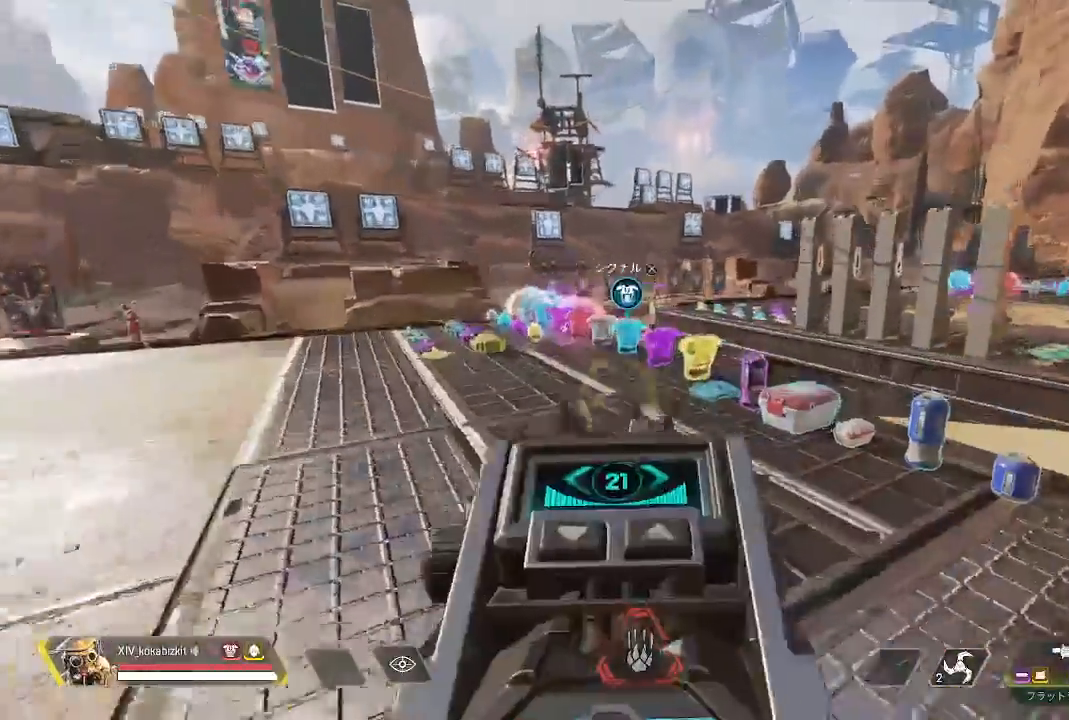
{"dt_ms": 500, "buttons": ["L2"], "left_stick": "up", "right_stick": "center"}
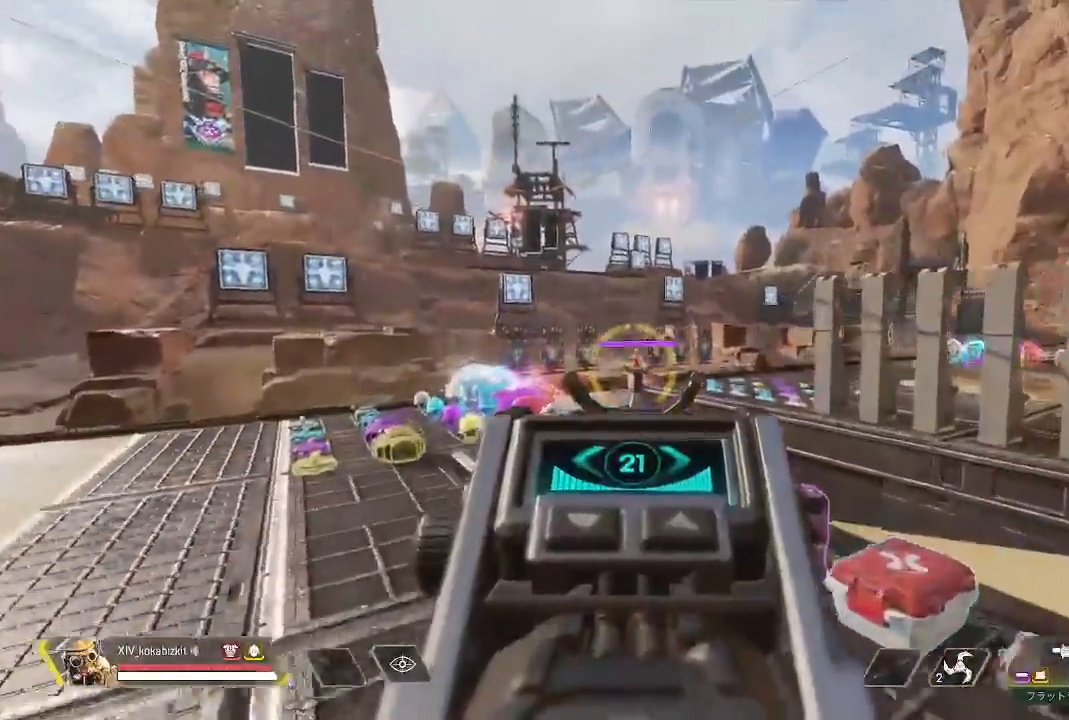
{"dt_ms": 500, "buttons": ["L2", "R1"], "left_stick": "up", "right_stick": "center", "events": [[167, "R1", "down"], [200, "right_stick", "down"], [467, "right_stick", "center"]]}
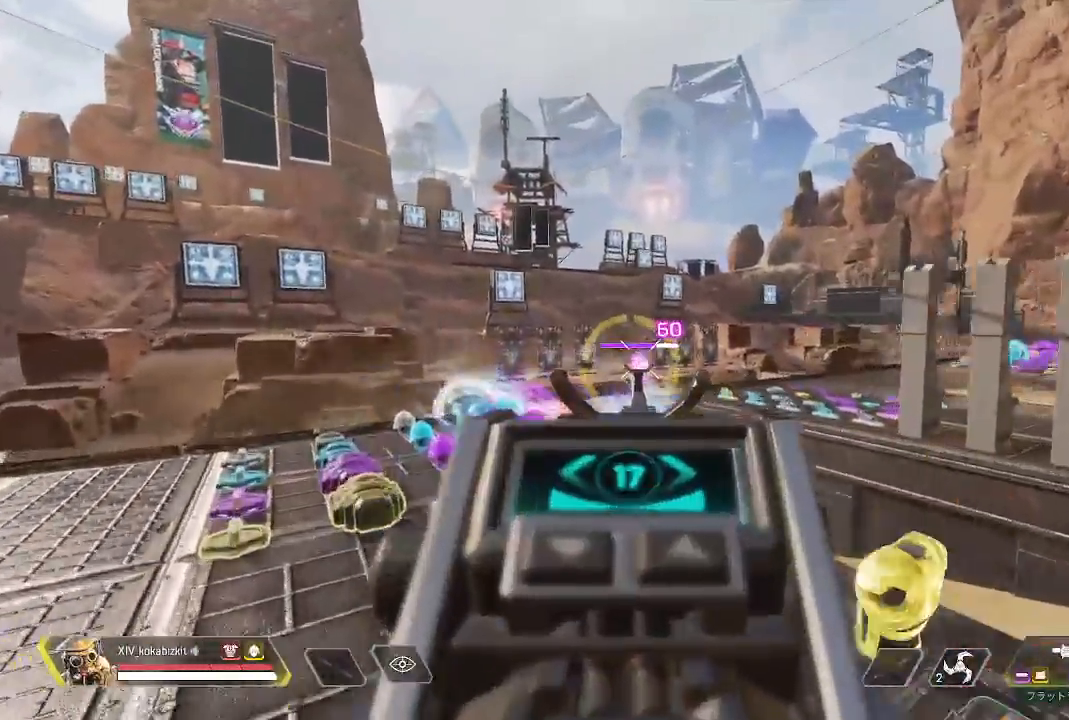
{"dt_ms": 500, "buttons": ["L2", "R1"], "left_stick": "up-left", "right_stick": "down", "events": [[33, "left_stick", "up-left"], [33, "right_stick", "down"]]}
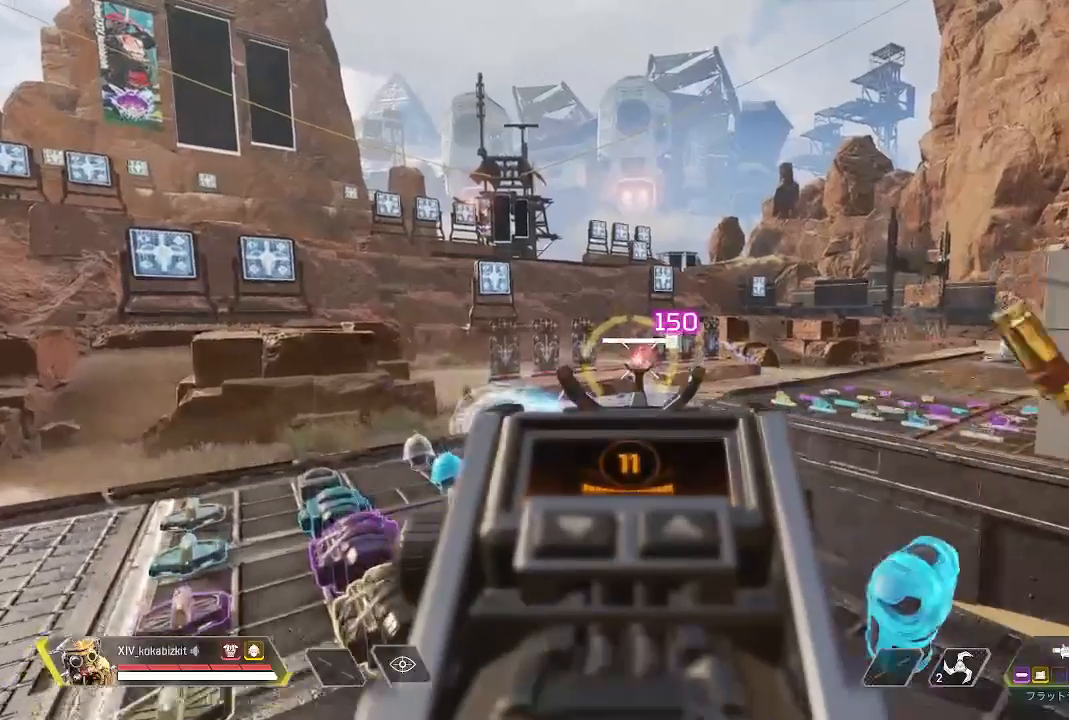
{"dt_ms": 500, "buttons": ["L2", "R1"], "left_stick": "up-left", "right_stick": "center", "events": [[300, "right_stick", "down-right"], [350, "L1", "down"], [400, "L1", "up"], [400, "right_stick", "center"]]}
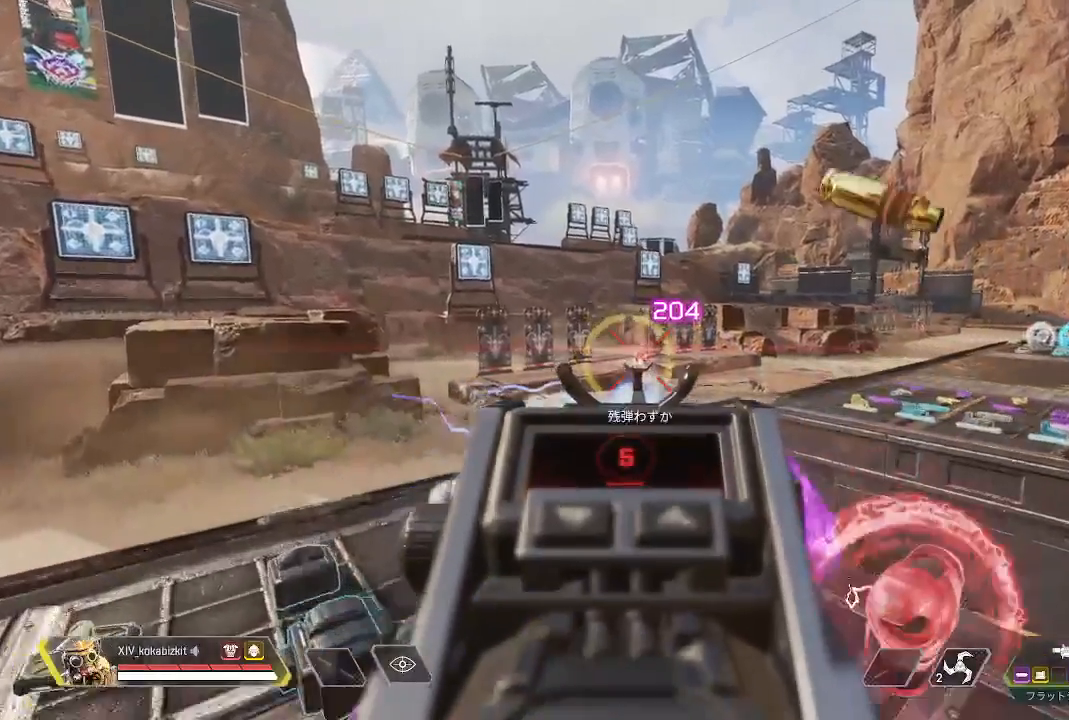
{"dt_ms": 500, "buttons": [], "left_stick": "up", "right_stick": "down-right", "events": [[133, "left_stick", "up"], [167, "R1", "up"], [217, "L2", "up"], [383, "R2", "down"], [417, "R2", "up"], [417, "right_stick", "down"], [467, "right_stick", "down-right"]]}
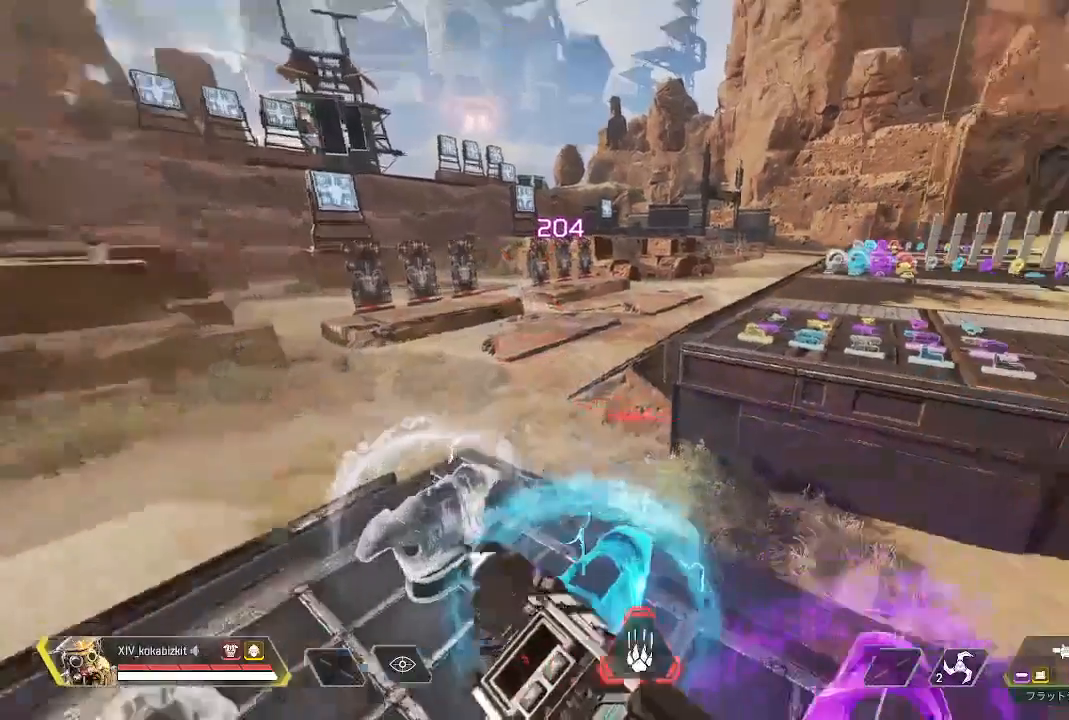
{"dt_ms": 500, "buttons": ["L1"], "left_stick": "up", "right_stick": "center", "events": [[67, "right_stick", "center"], [117, "right_stick", "up"], [283, "L1", "down"], [450, "right_stick", "center"]]}
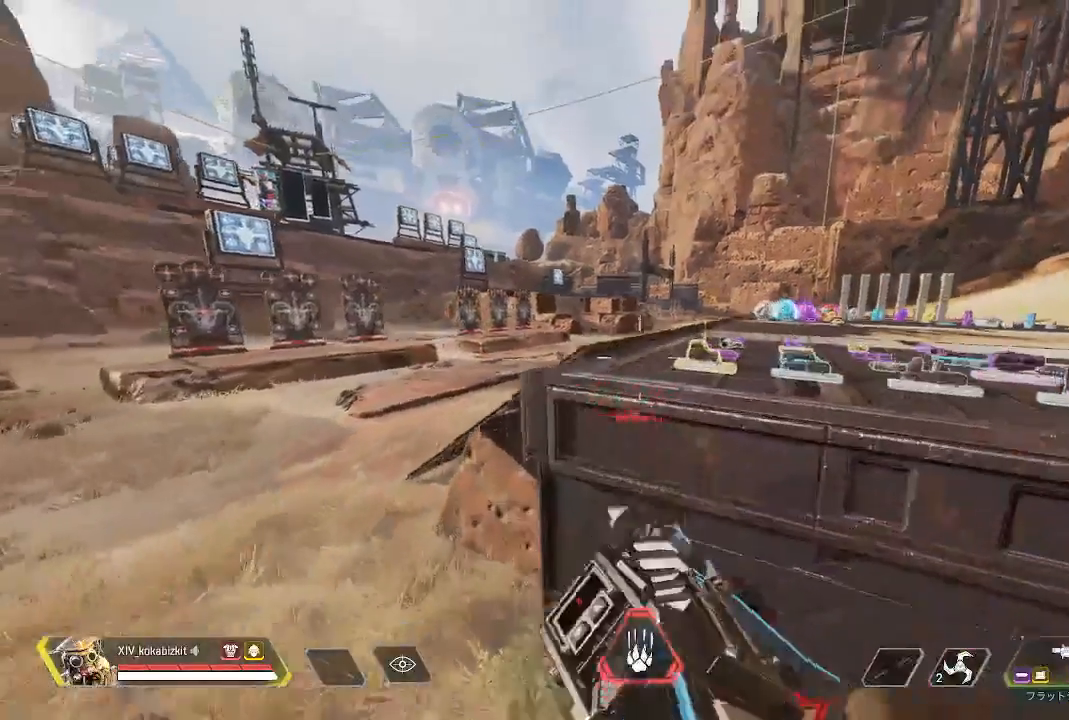
{"dt_ms": 500, "buttons": [], "left_stick": "center", "right_stick": "center", "events": [[183, "L1", "up"], [300, "left_stick", "center"]]}
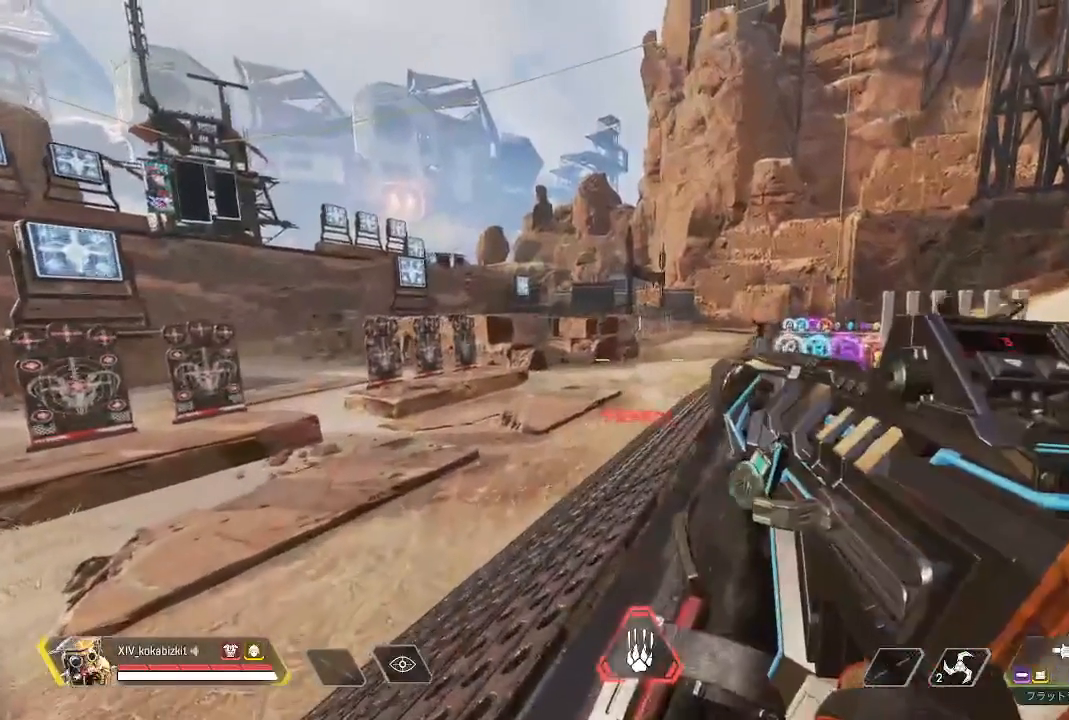
{"dt_ms": 500, "buttons": [], "left_stick": "up", "right_stick": "center", "events": [[150, "left_stick", "down"], [250, "left_stick", "center"], [483, "left_stick", "up"]]}
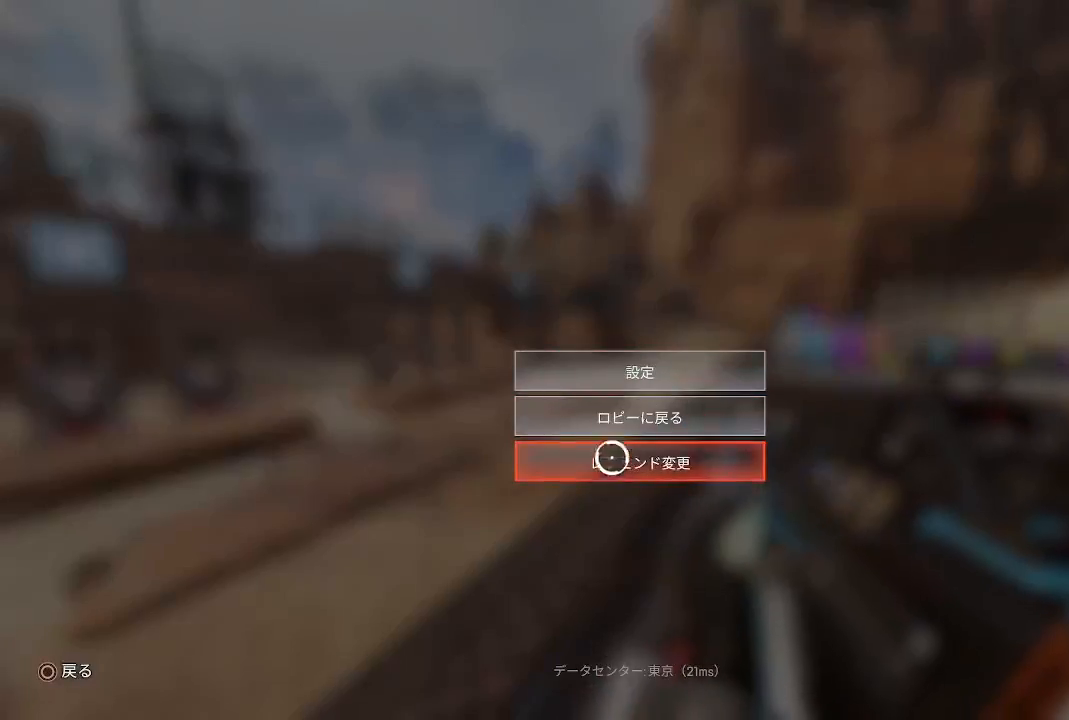
{"dt_ms": 500, "buttons": [], "left_stick": "center", "right_stick": "center", "events": [[50, "left_stick", "center"], [300, "CROSS", "down"], [500, "CROSS", "up"]]}
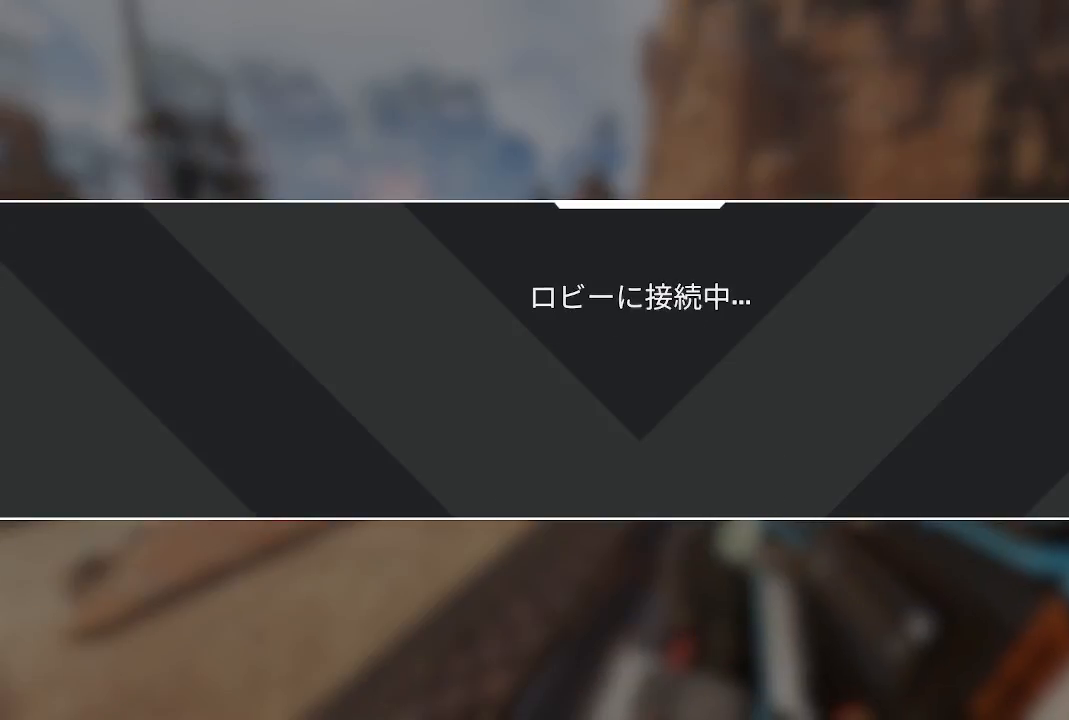
{"dt_ms": 500, "buttons": [], "left_stick": "center", "right_stick": "center", "events": [[17, "CROSS", "down"], [100, "CROSS", "up"]]}